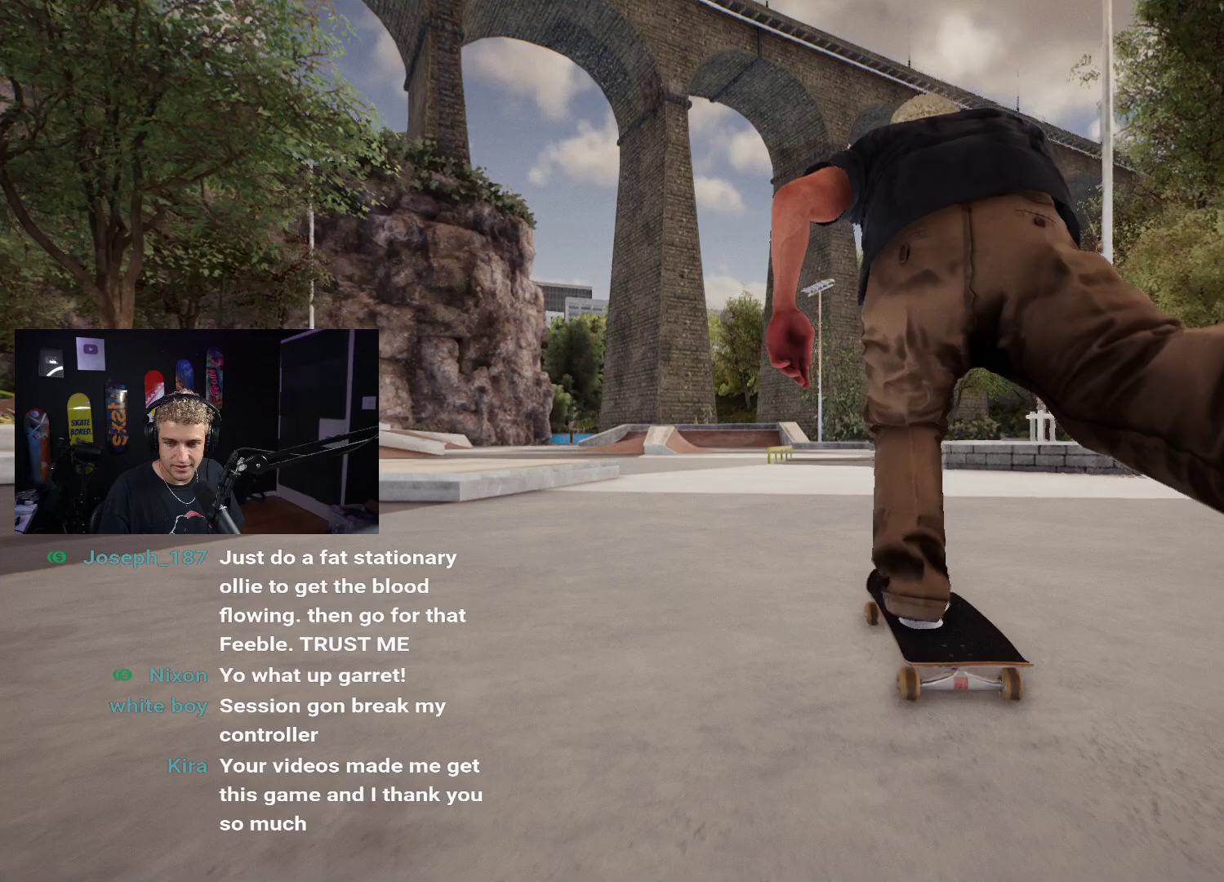
Gameplay with a controller (Xbox layout); each line is a JSON object with the inputs held at the frame after it. "events" lists button and stick changes between this image and that frame as [ms after this image, input, new state], when the widget could be followed in between.
{"buttons": ["A"], "left_stick": "center", "right_stick": "center", "events": []}
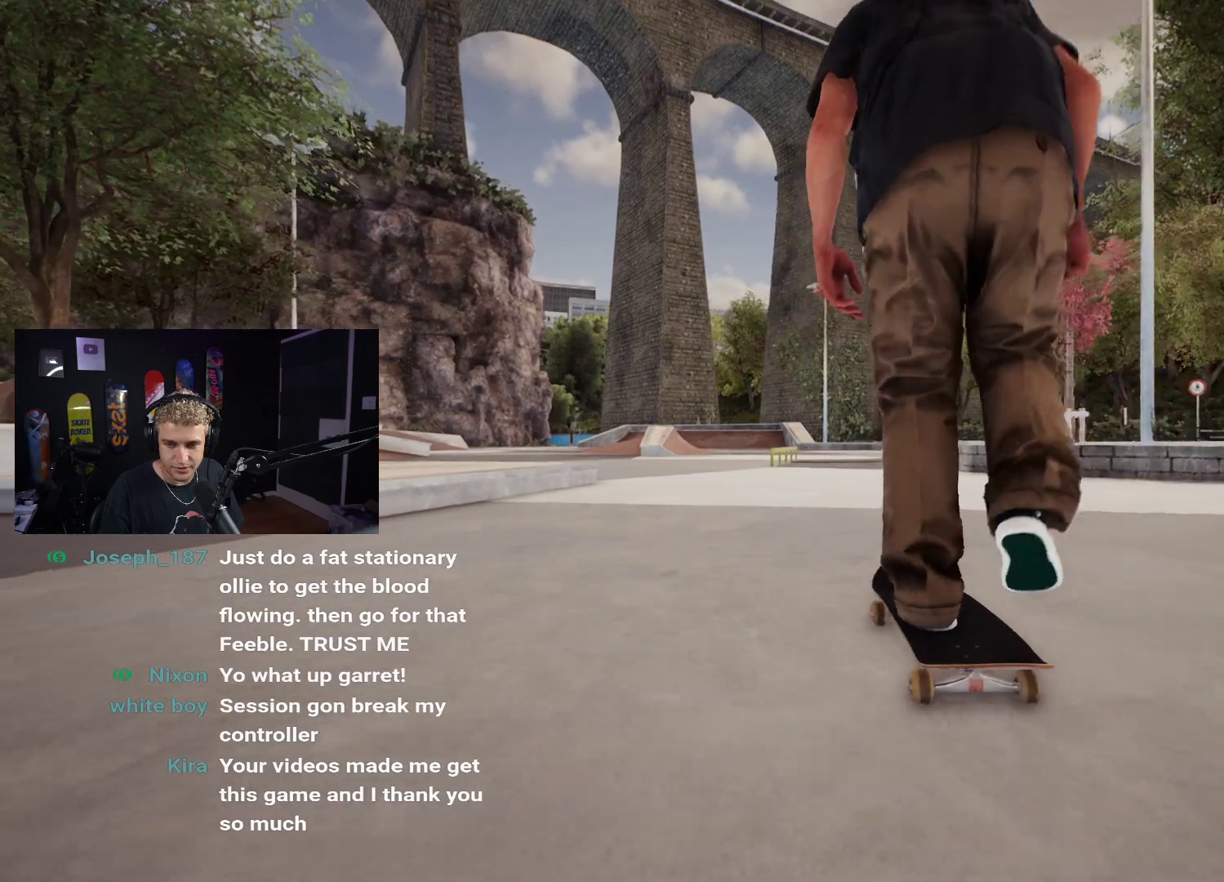
{"buttons": [], "left_stick": "center", "right_stick": "center", "events": [[150, "A", "up"], [283, "L2", "down"], [333, "L2", "up"]]}
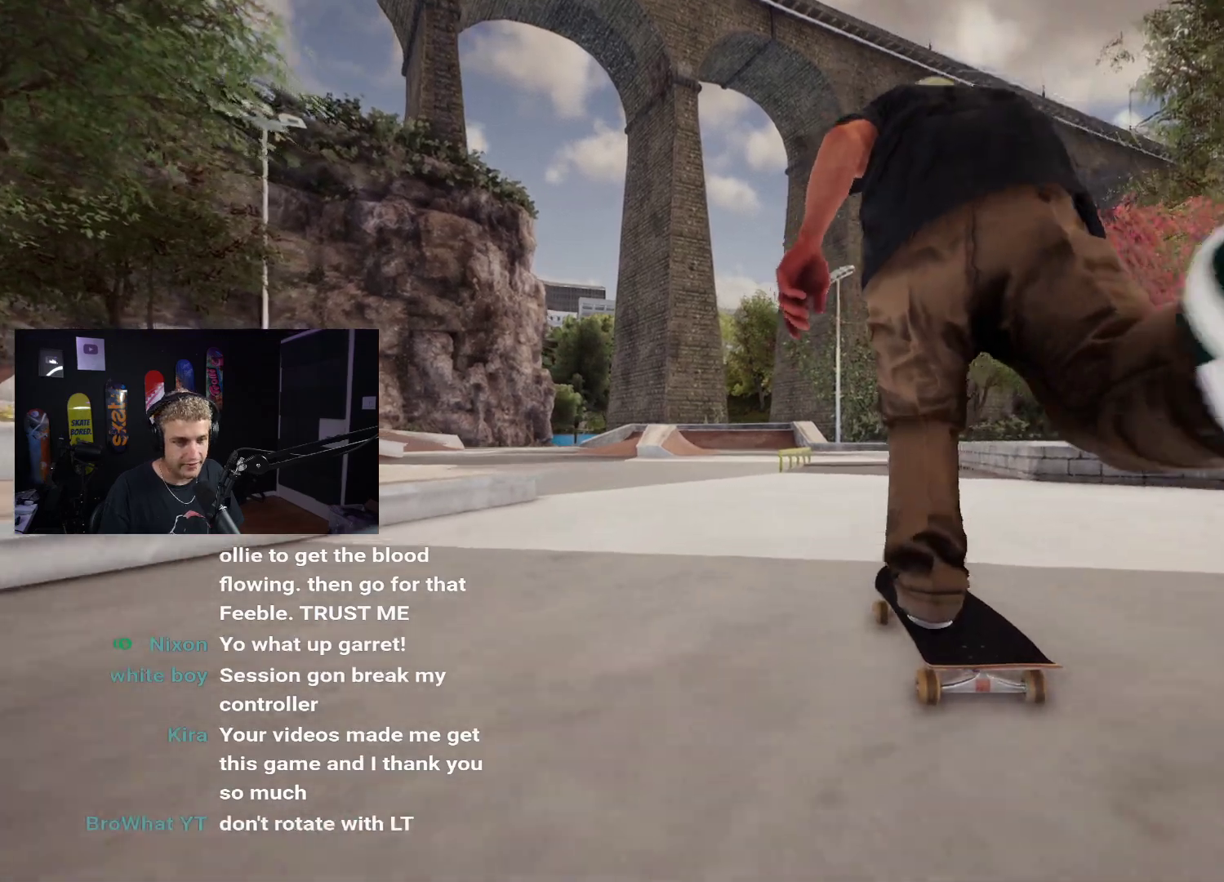
{"buttons": [], "left_stick": "center", "right_stick": "center", "events": []}
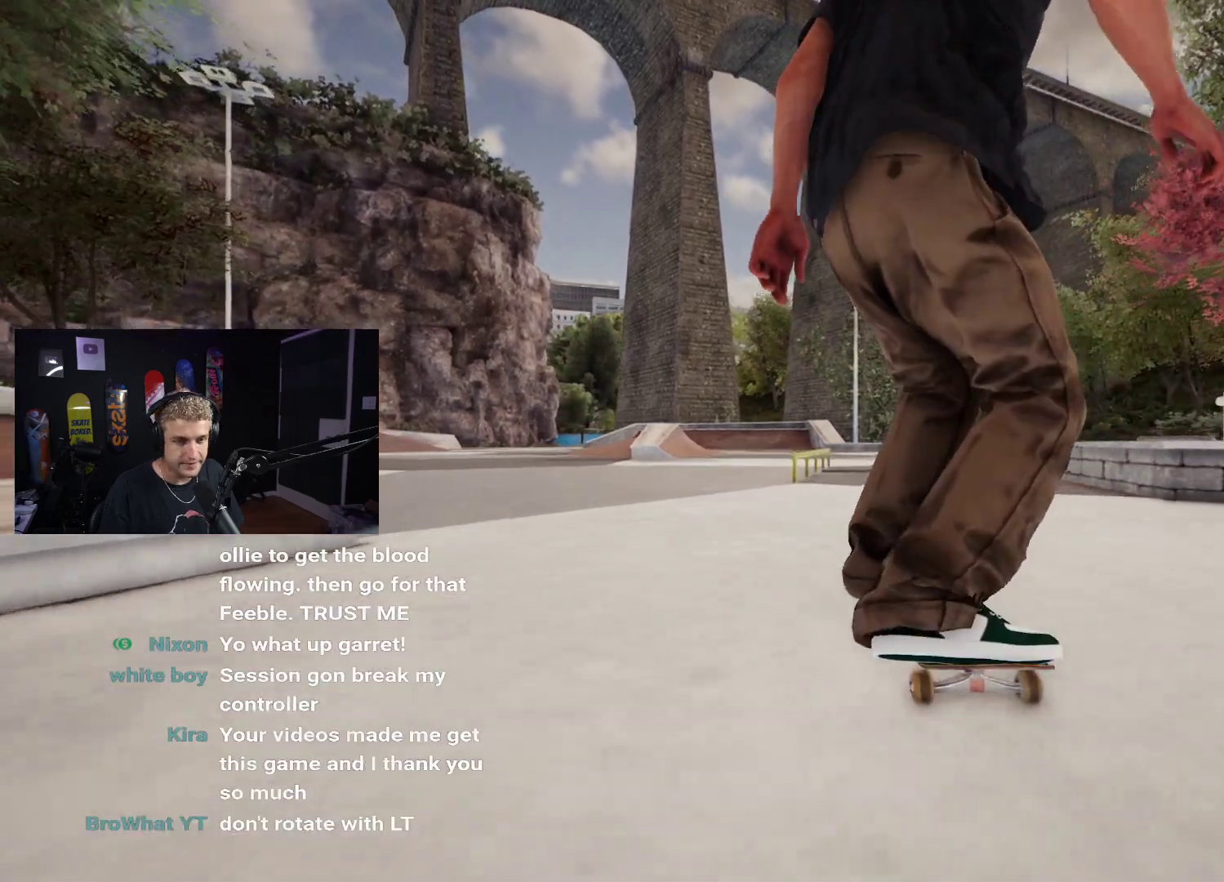
{"buttons": [], "left_stick": "center", "right_stick": "down", "events": [[417, "right_stick", "down"]]}
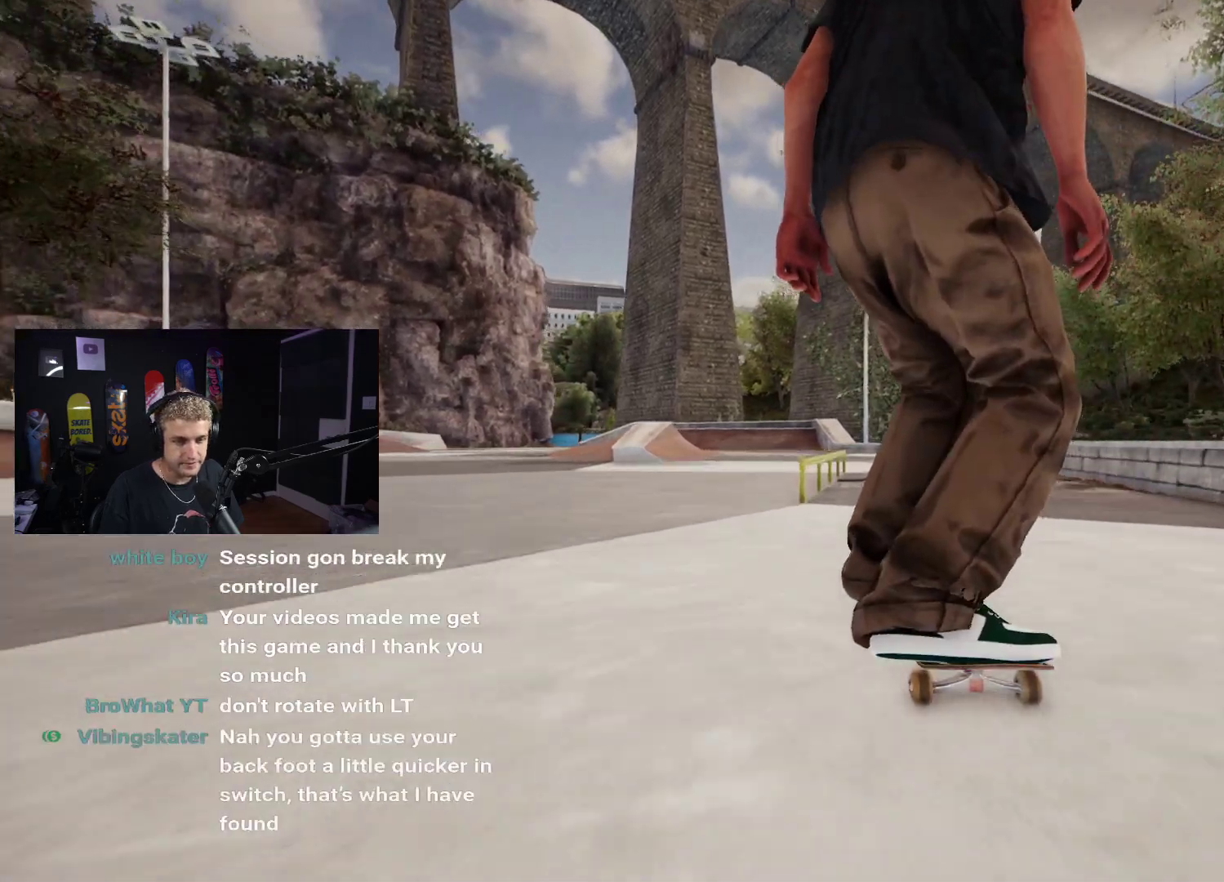
{"buttons": [], "left_stick": "center", "right_stick": "center", "events": [[383, "left_stick", "right"], [467, "right_stick", "center"], [483, "left_stick", "center"]]}
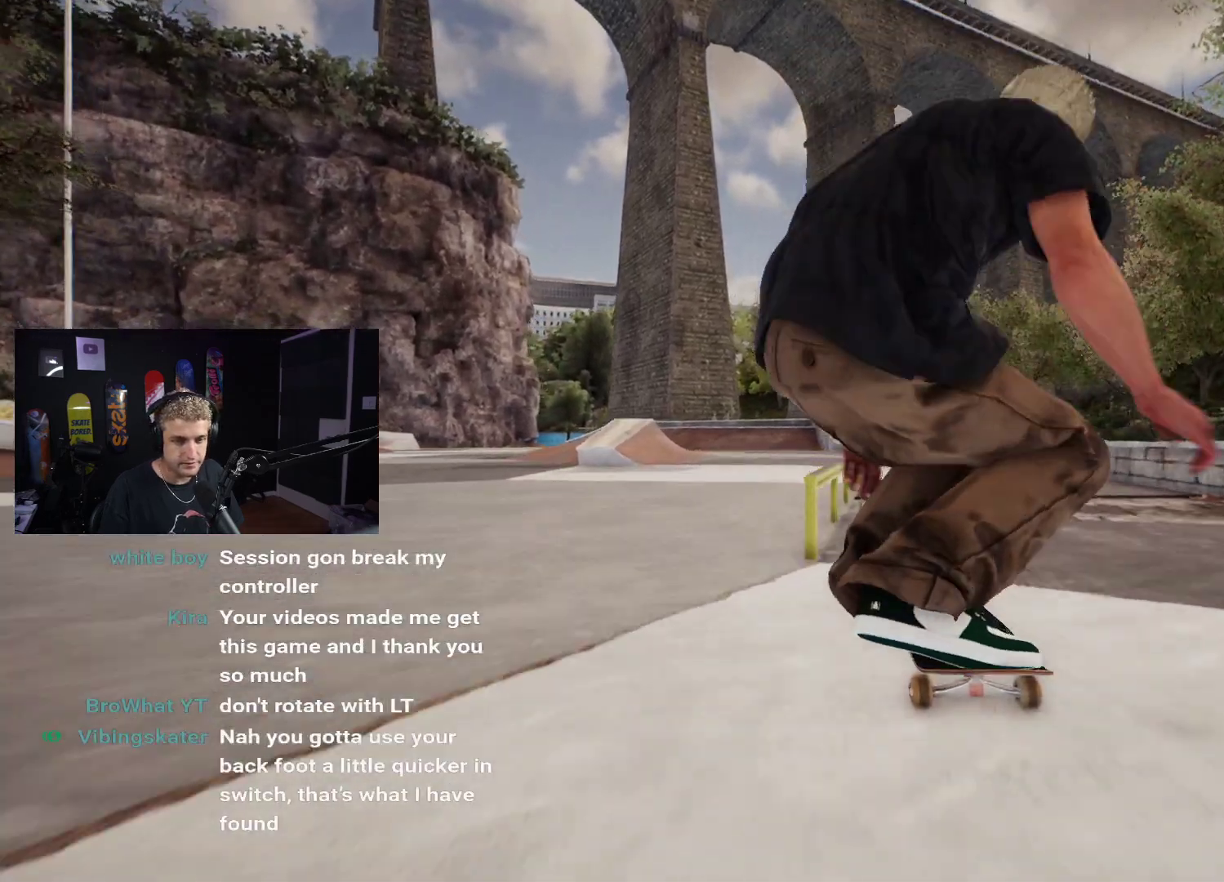
{"buttons": [], "left_stick": "left", "right_stick": "down", "events": [[467, "left_stick", "left"], [467, "right_stick", "down"]]}
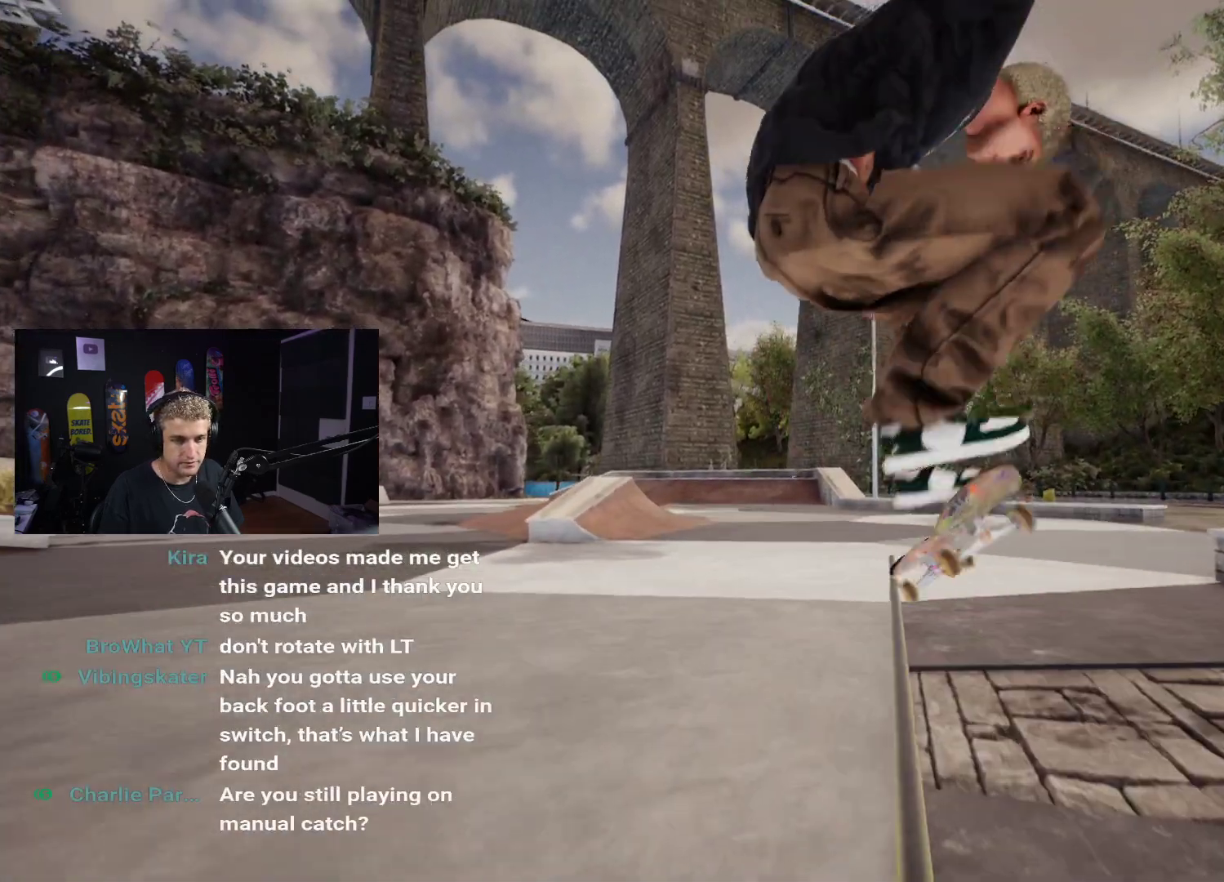
{"buttons": [], "left_stick": "left", "right_stick": "down", "events": []}
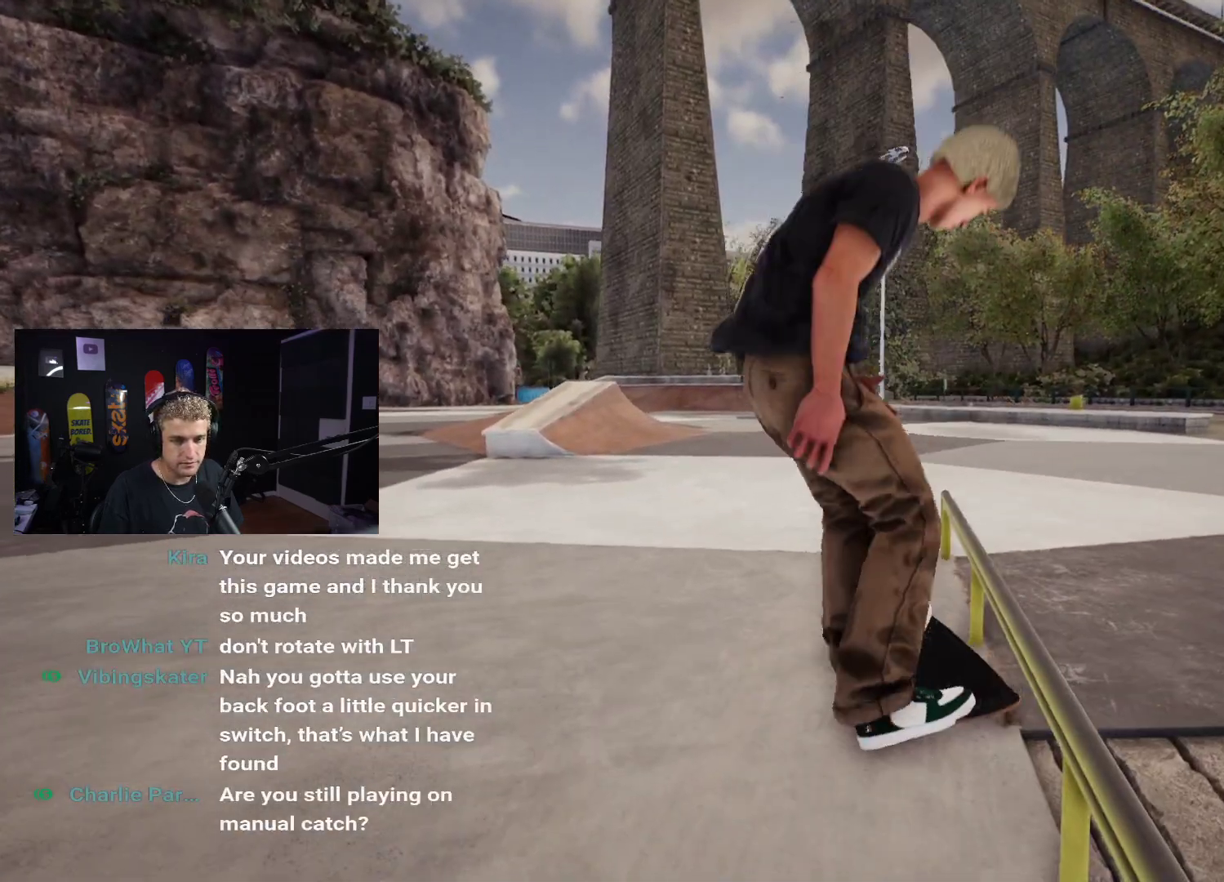
{"buttons": [], "left_stick": "left", "right_stick": "down", "events": []}
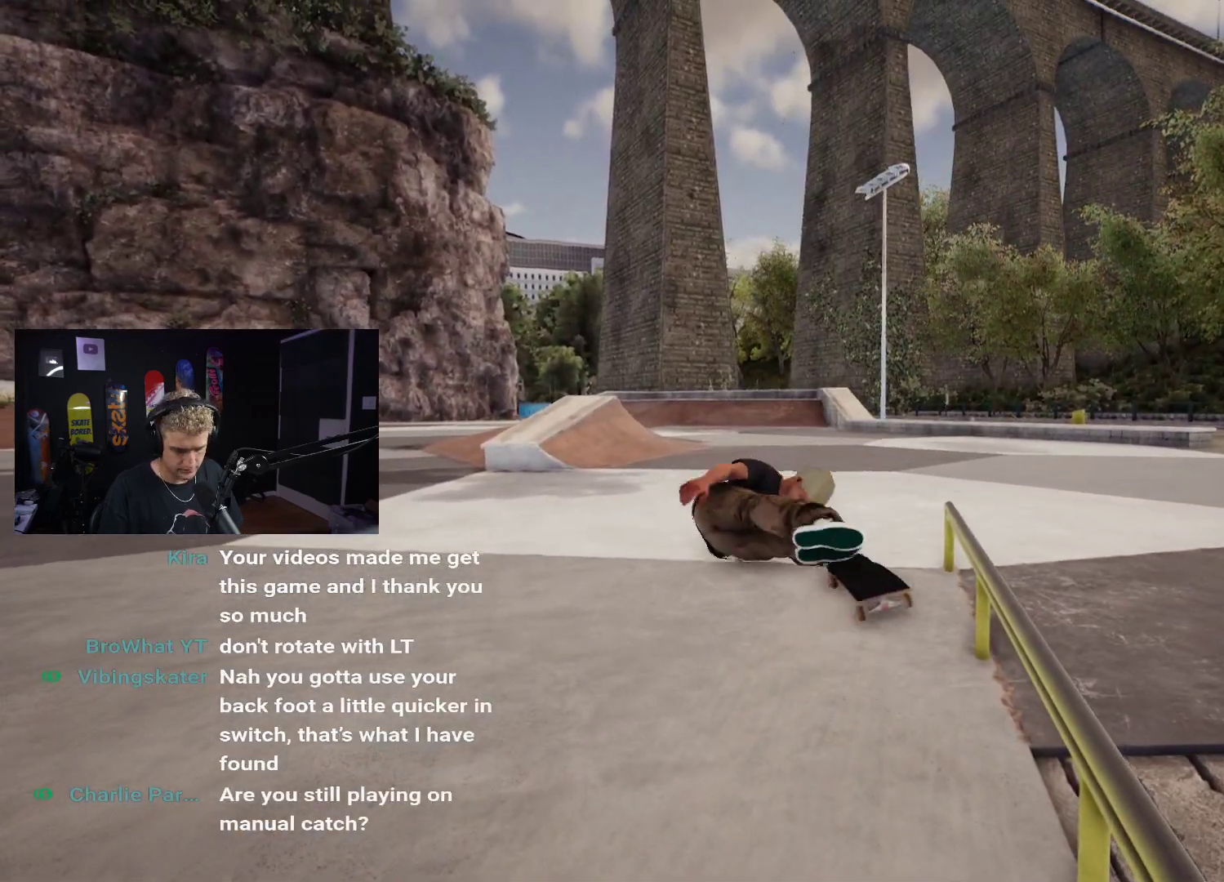
{"buttons": [], "left_stick": "left", "right_stick": "down", "events": []}
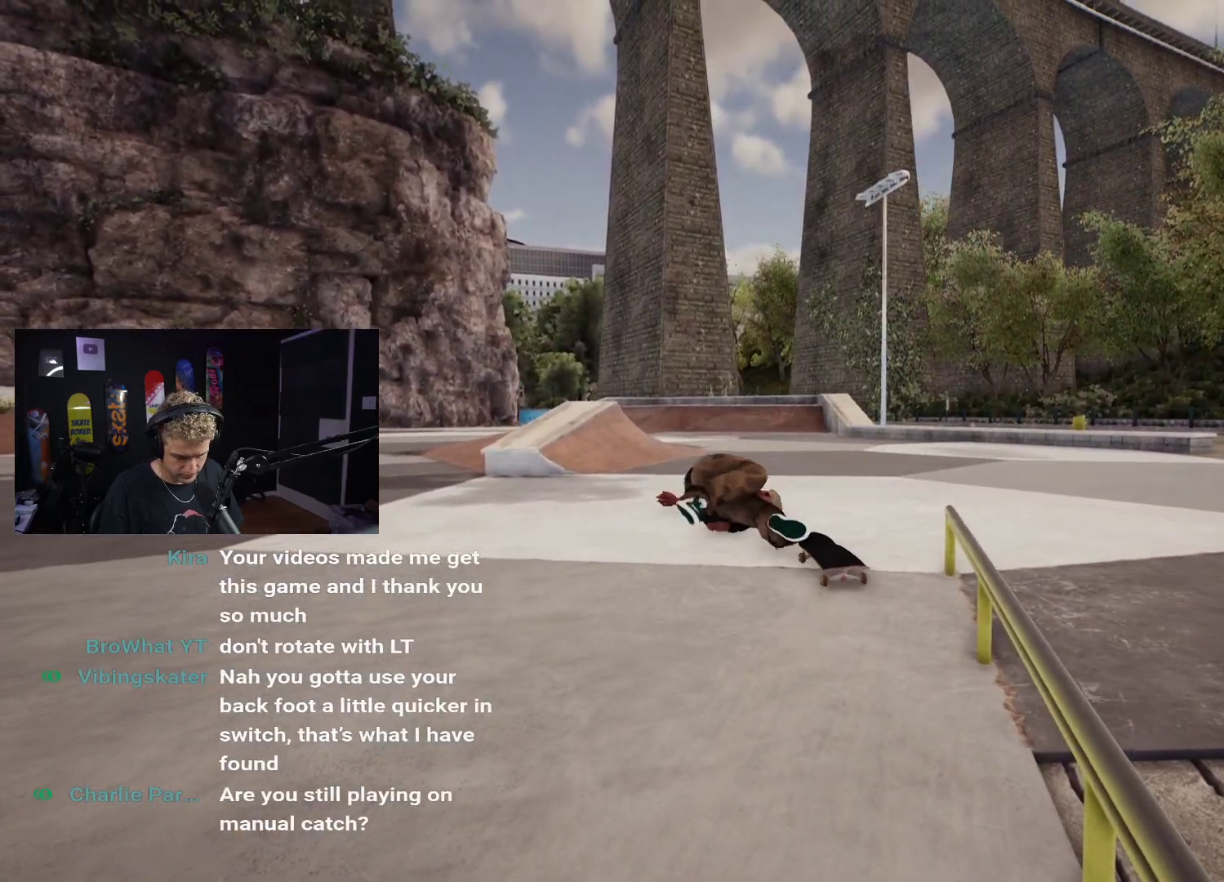
{"buttons": ["DPAD_UP"], "left_stick": "center", "right_stick": "center", "events": [[33, "left_stick", "center"], [50, "right_stick", "center"], [250, "DPAD_UP", "down"]]}
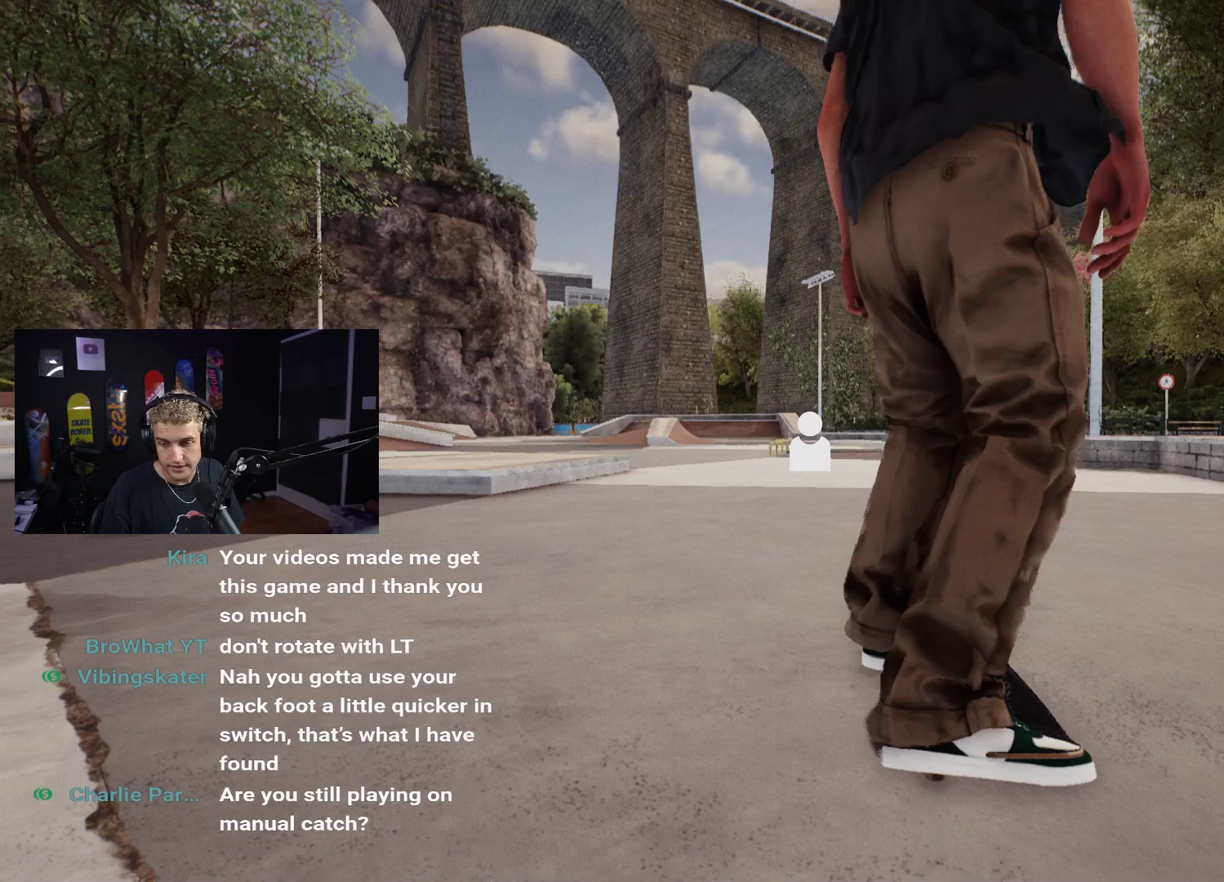
{"buttons": [], "left_stick": "center", "right_stick": "center", "events": [[217, "DPAD_UP", "up"]]}
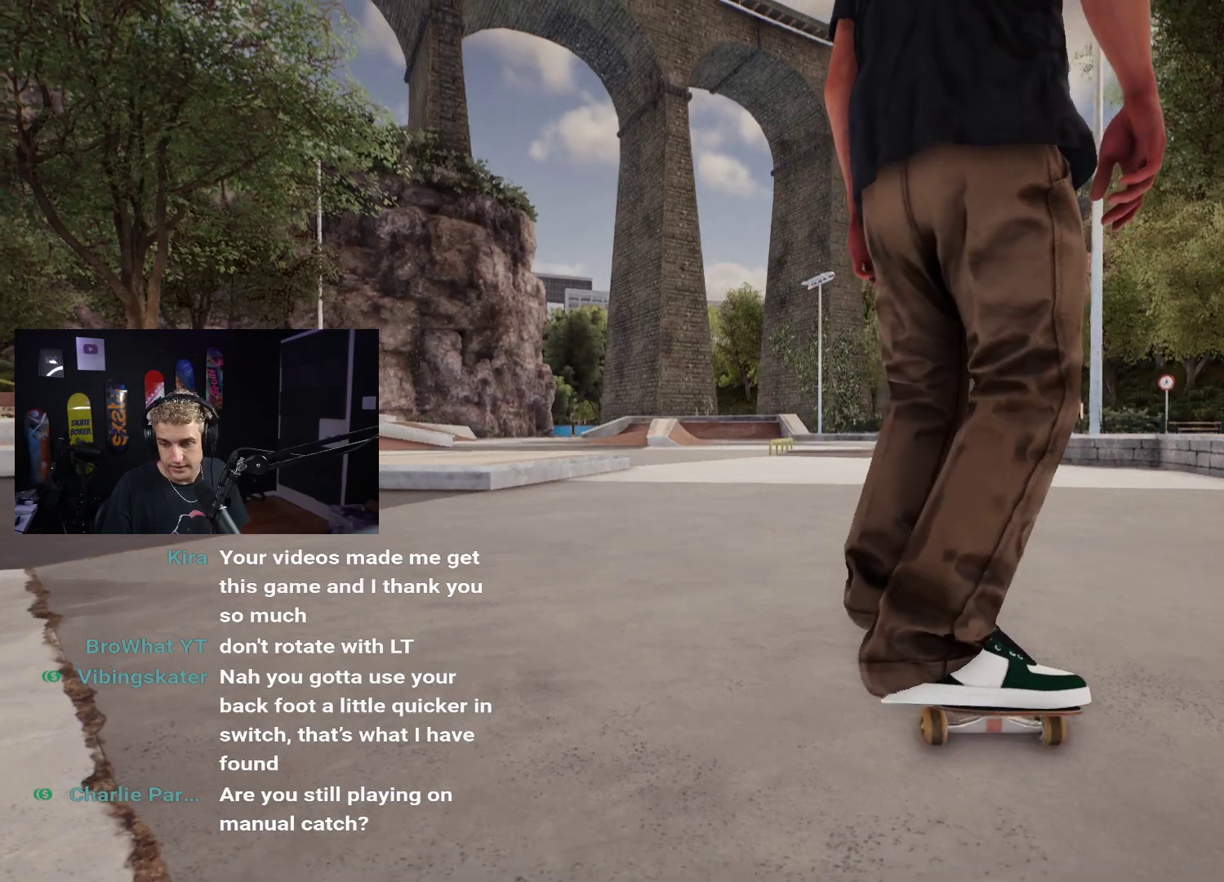
{"buttons": ["A"], "left_stick": "center", "right_stick": "center", "events": [[483, "A", "down"]]}
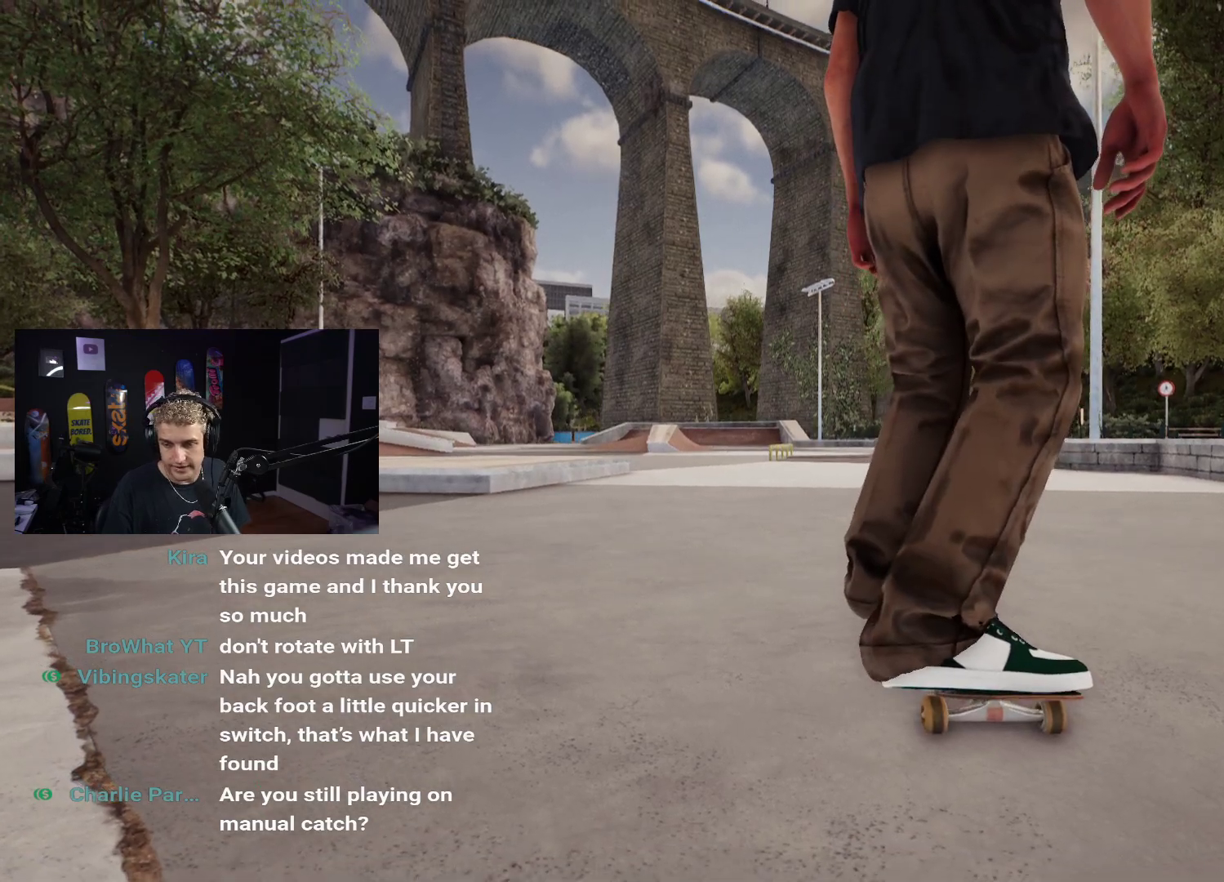
{"buttons": ["A"], "left_stick": "center", "right_stick": "center", "events": []}
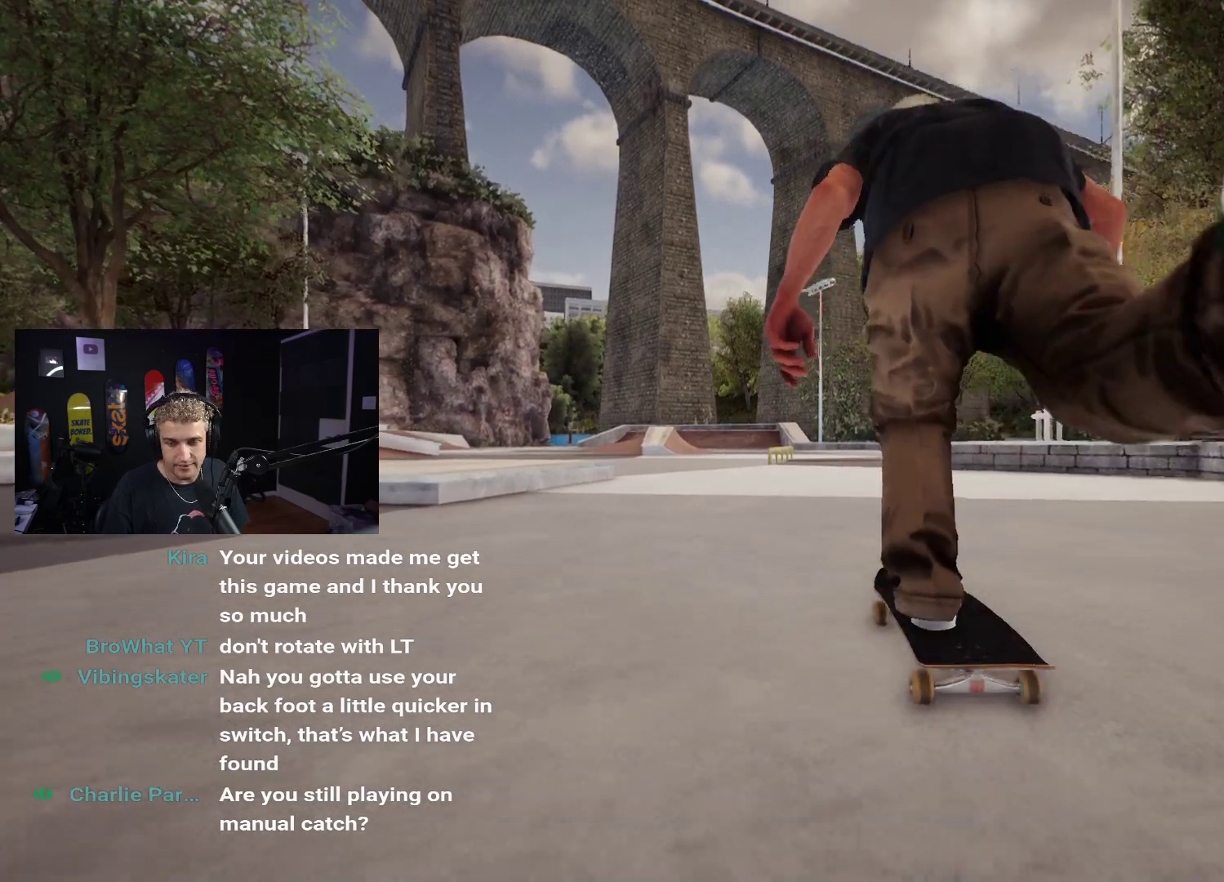
{"buttons": ["A"], "left_stick": "center", "right_stick": "center", "events": []}
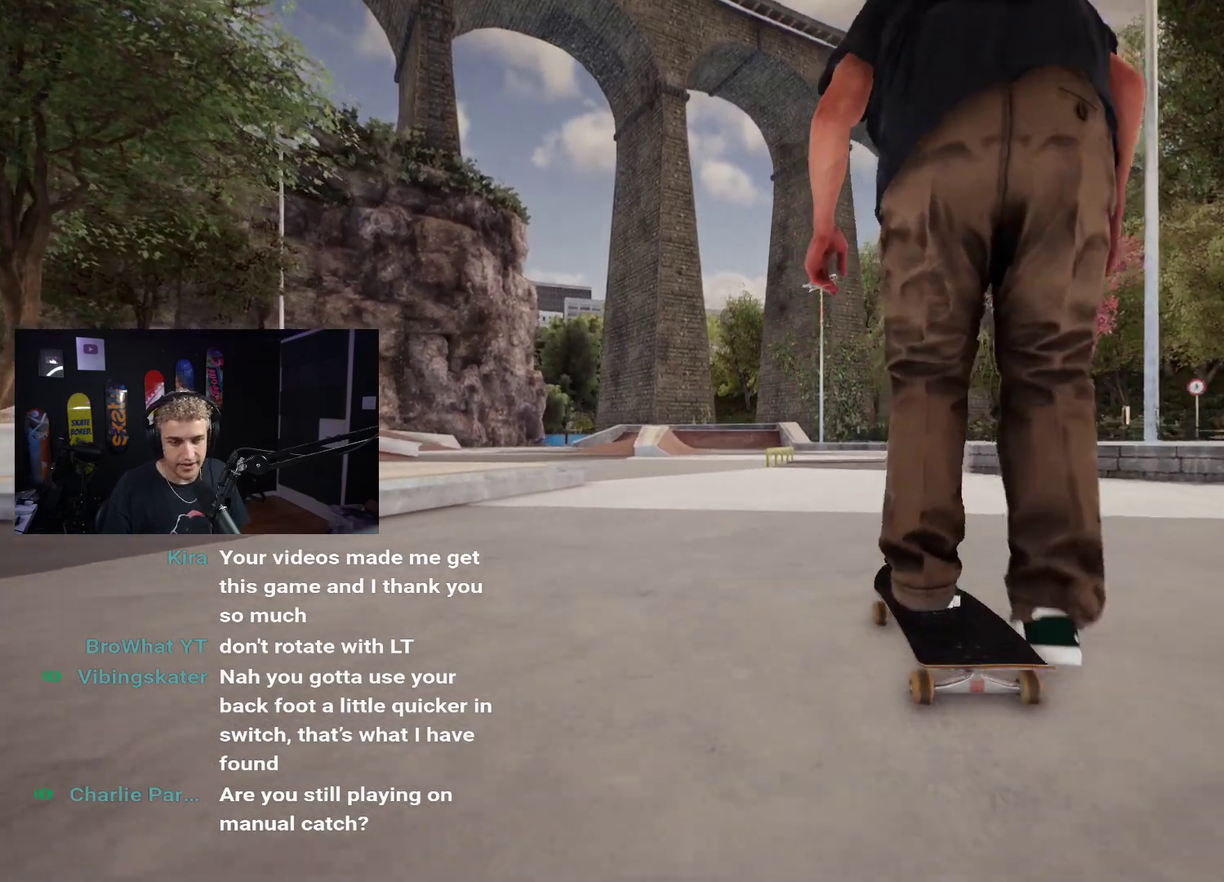
{"buttons": [], "left_stick": "center", "right_stick": "center", "events": [[83, "A", "up"]]}
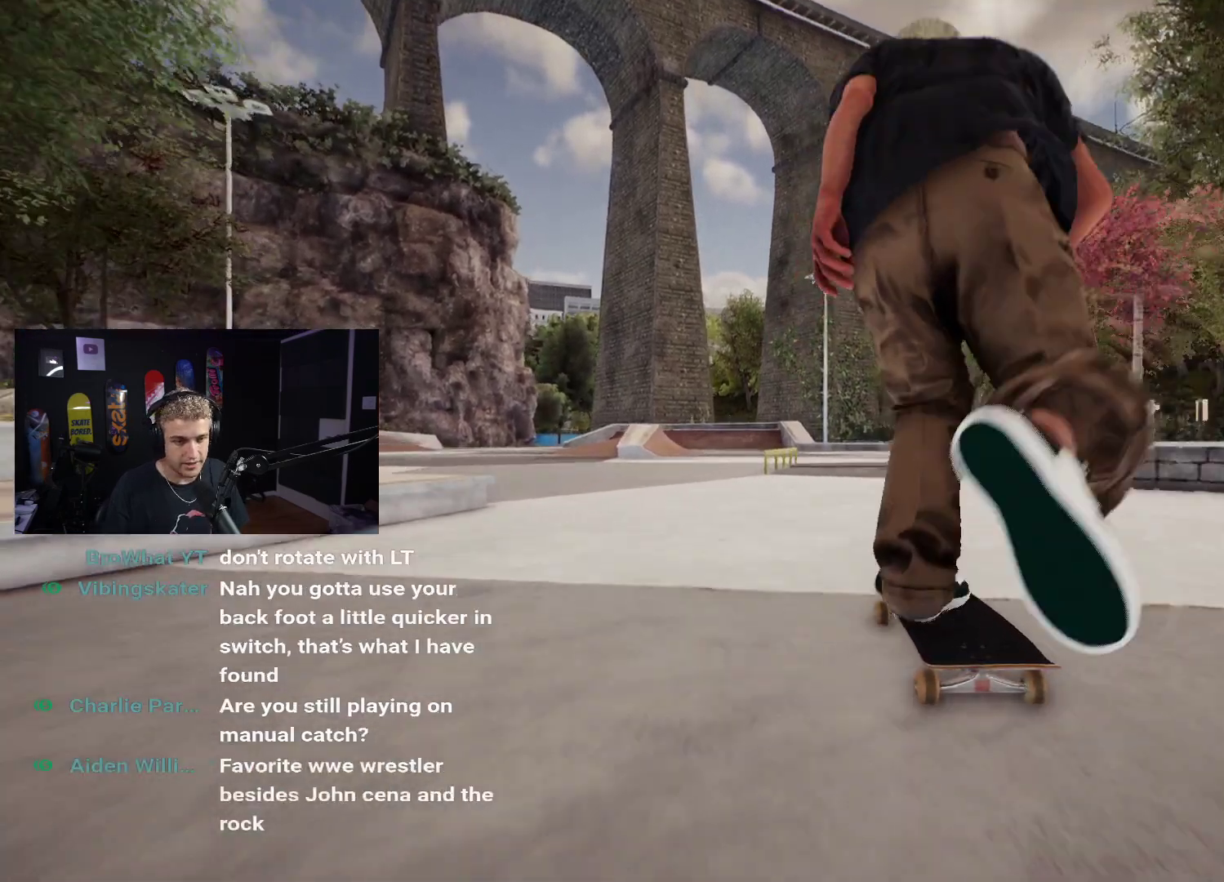
{"buttons": [], "left_stick": "center", "right_stick": "center", "events": [[50, "L2", "down"], [117, "L2", "up"], [317, "R2", "down"], [367, "R2", "up"]]}
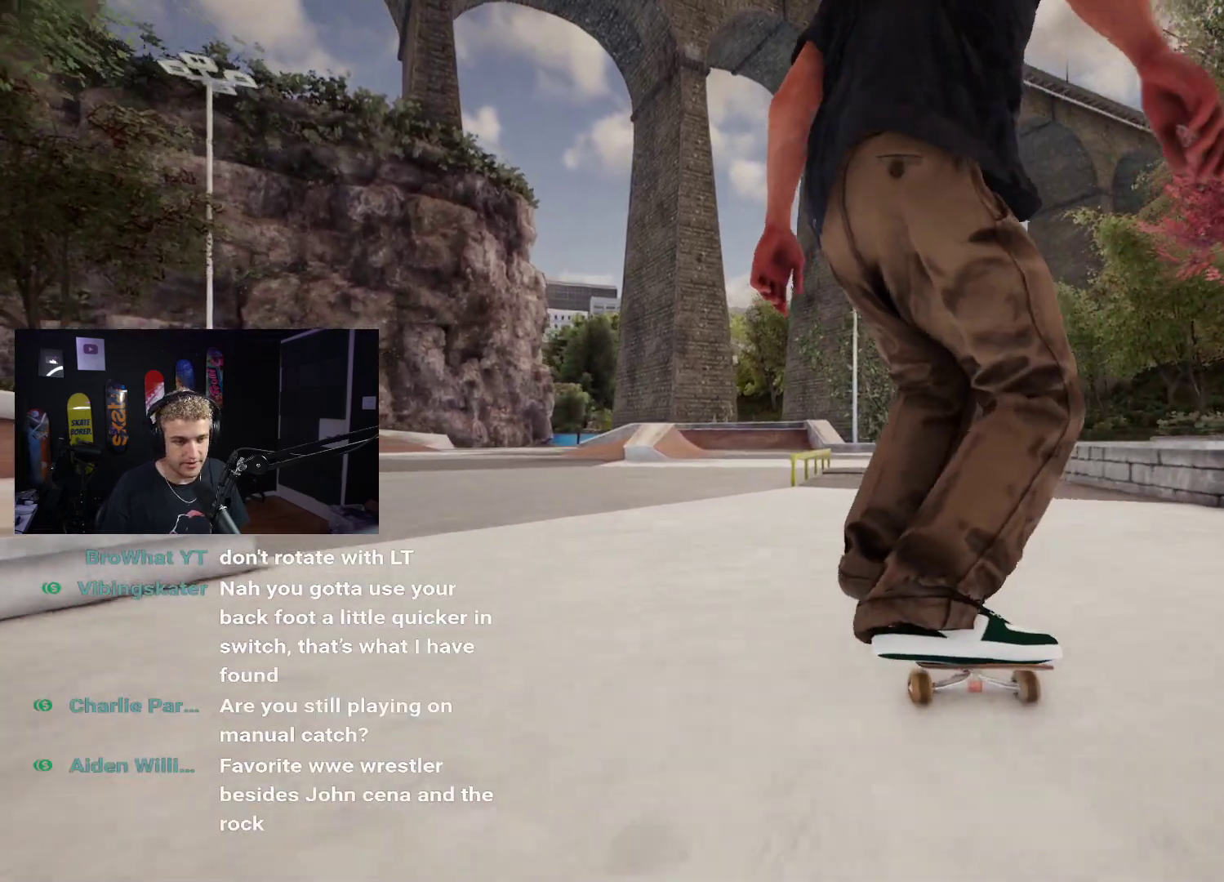
{"buttons": [], "left_stick": "center", "right_stick": "down", "events": [[217, "right_stick", "down"]]}
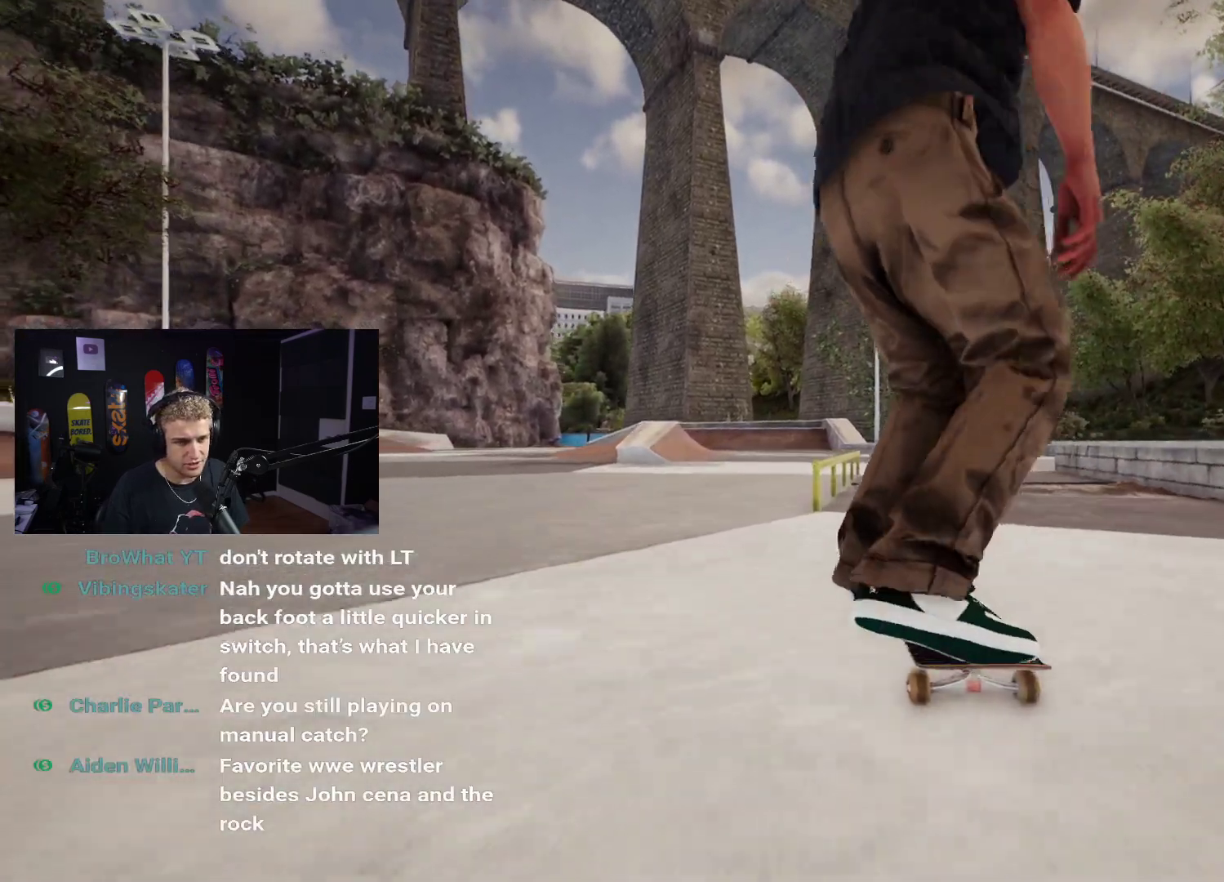
{"buttons": ["L2"], "left_stick": "center", "right_stick": "center", "events": [[217, "left_stick", "right"], [250, "right_stick", "center"], [283, "left_stick", "center"], [467, "L2", "down"]]}
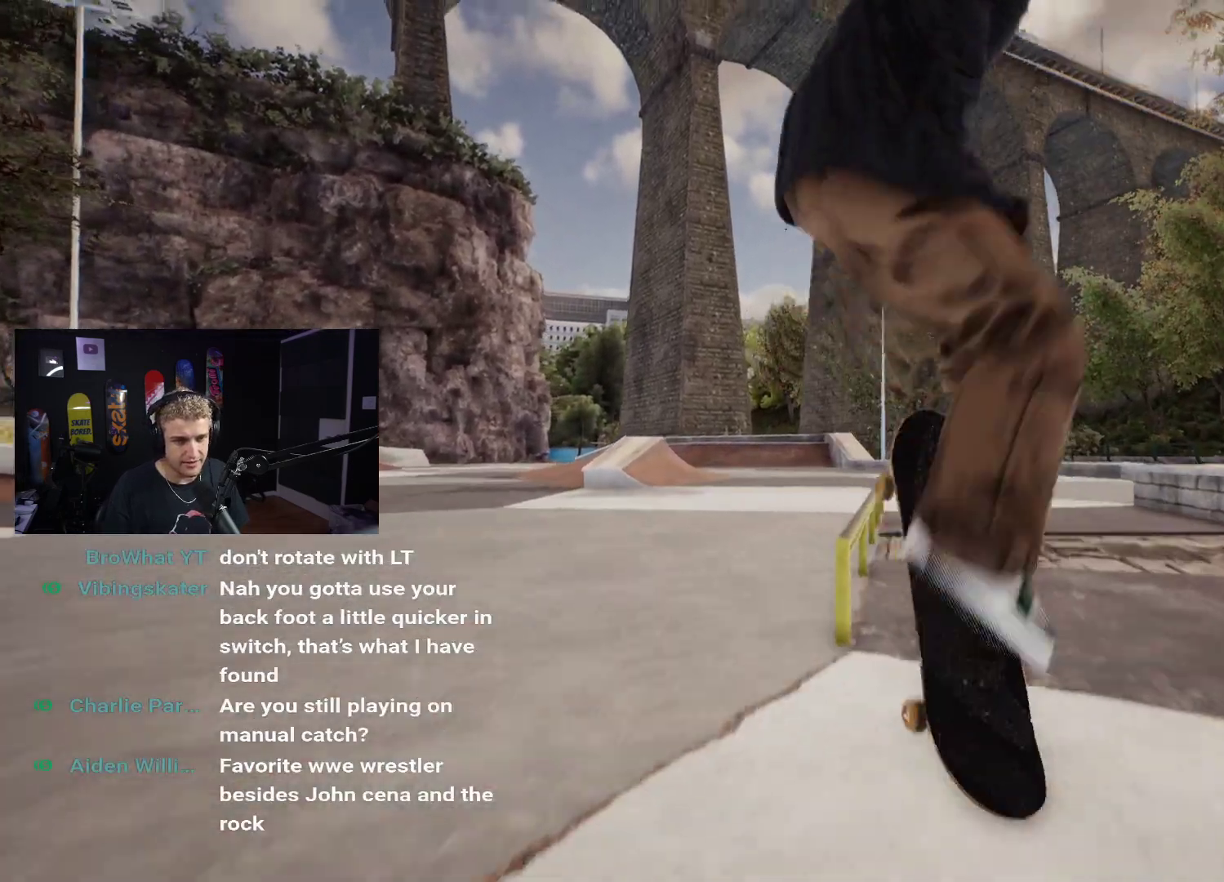
{"buttons": [], "left_stick": "left", "right_stick": "down", "events": [[83, "L2", "up"], [283, "left_stick", "left"], [283, "right_stick", "down"]]}
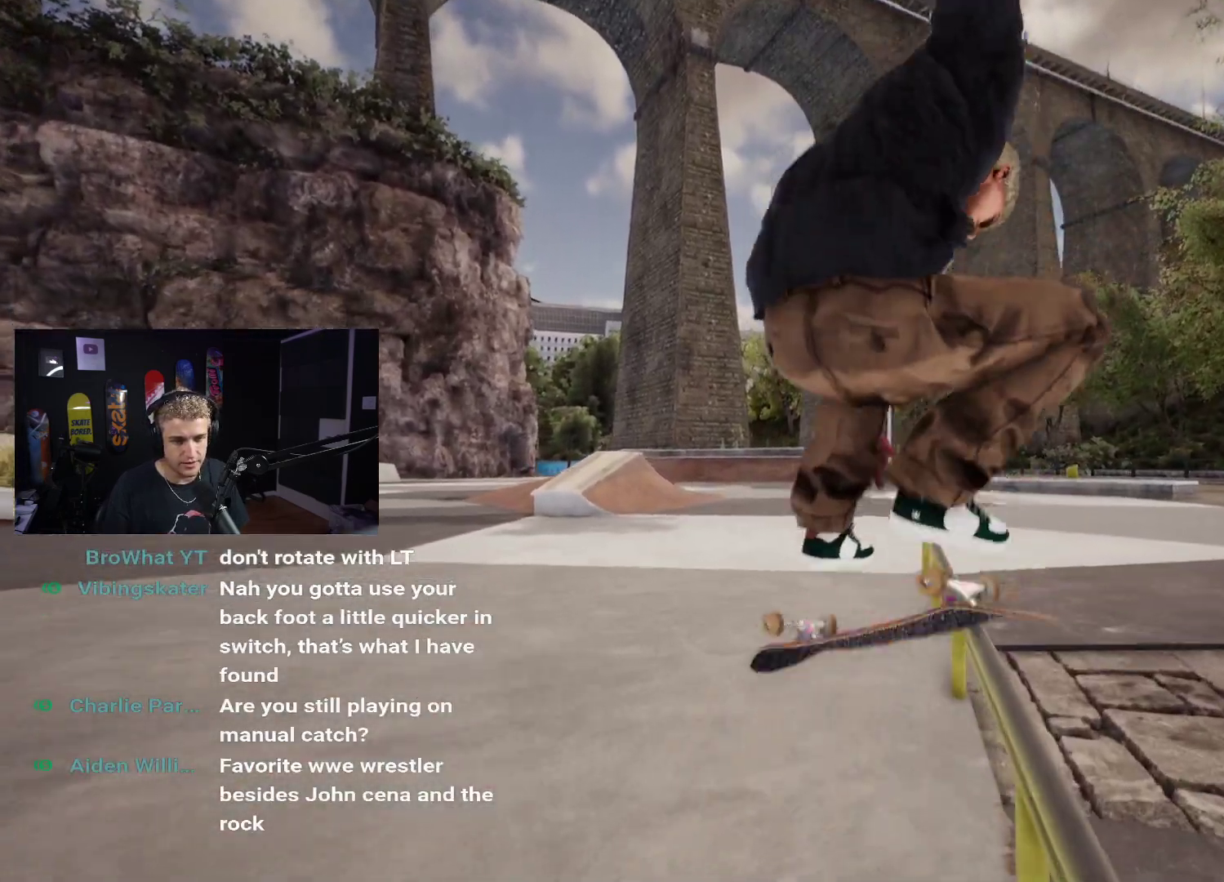
{"buttons": ["DPAD_UP"], "left_stick": "center", "right_stick": "center", "events": [[267, "left_stick", "center"], [267, "right_stick", "center"], [483, "DPAD_UP", "down"]]}
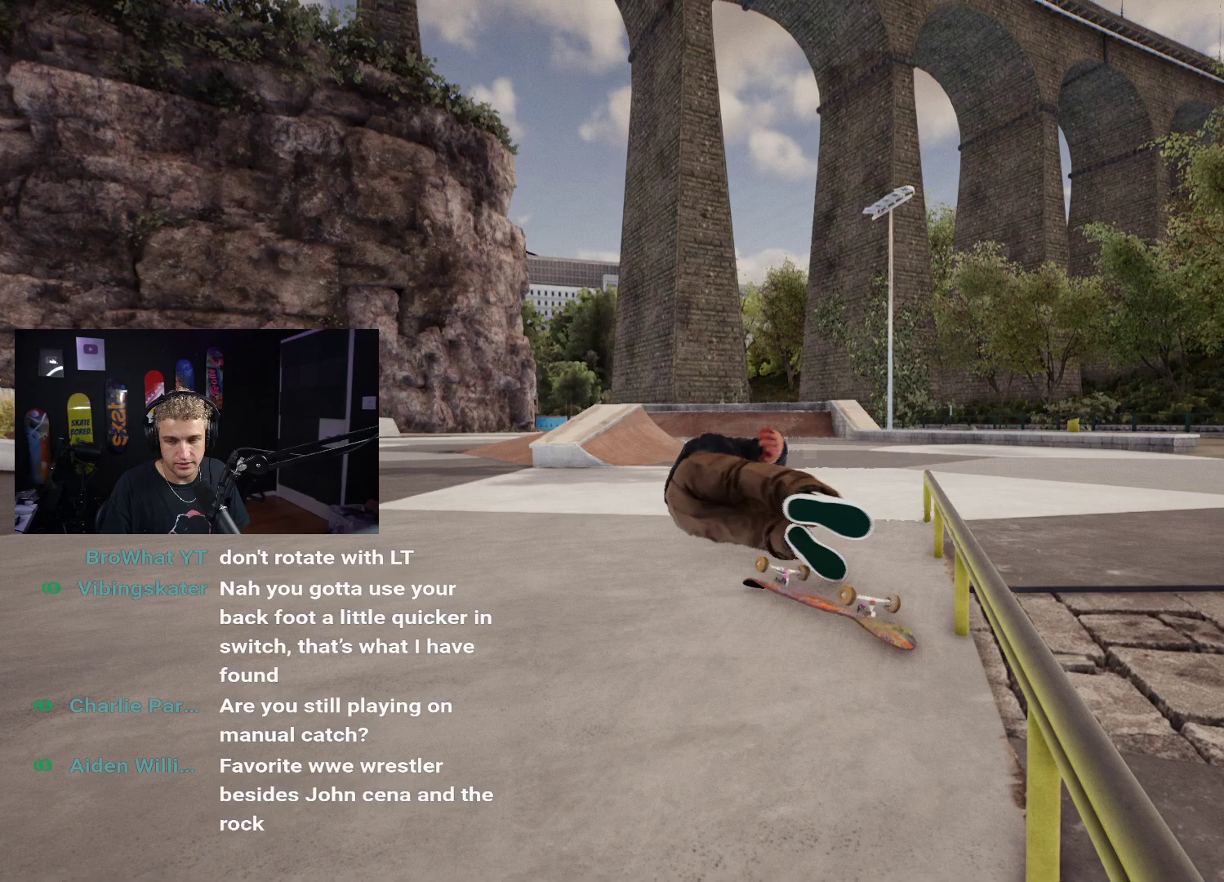
{"buttons": [], "left_stick": "center", "right_stick": "center", "events": [[317, "DPAD_UP", "up"], [450, "A", "down"], [467, "A", "up"]]}
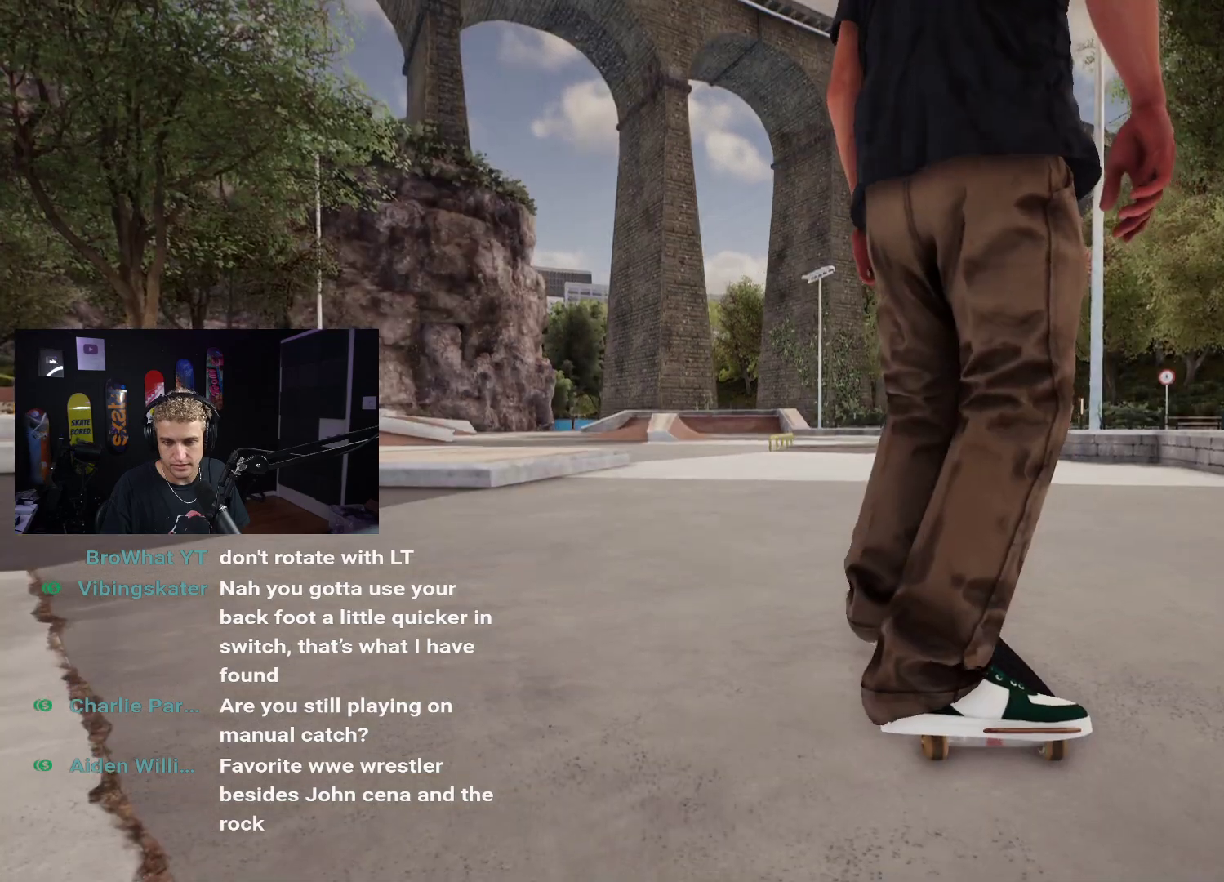
{"buttons": [], "left_stick": "center", "right_stick": "center", "events": [[67, "A", "down"], [133, "A", "up"], [233, "A", "down"], [317, "A", "up"], [383, "A", "down"], [467, "A", "up"]]}
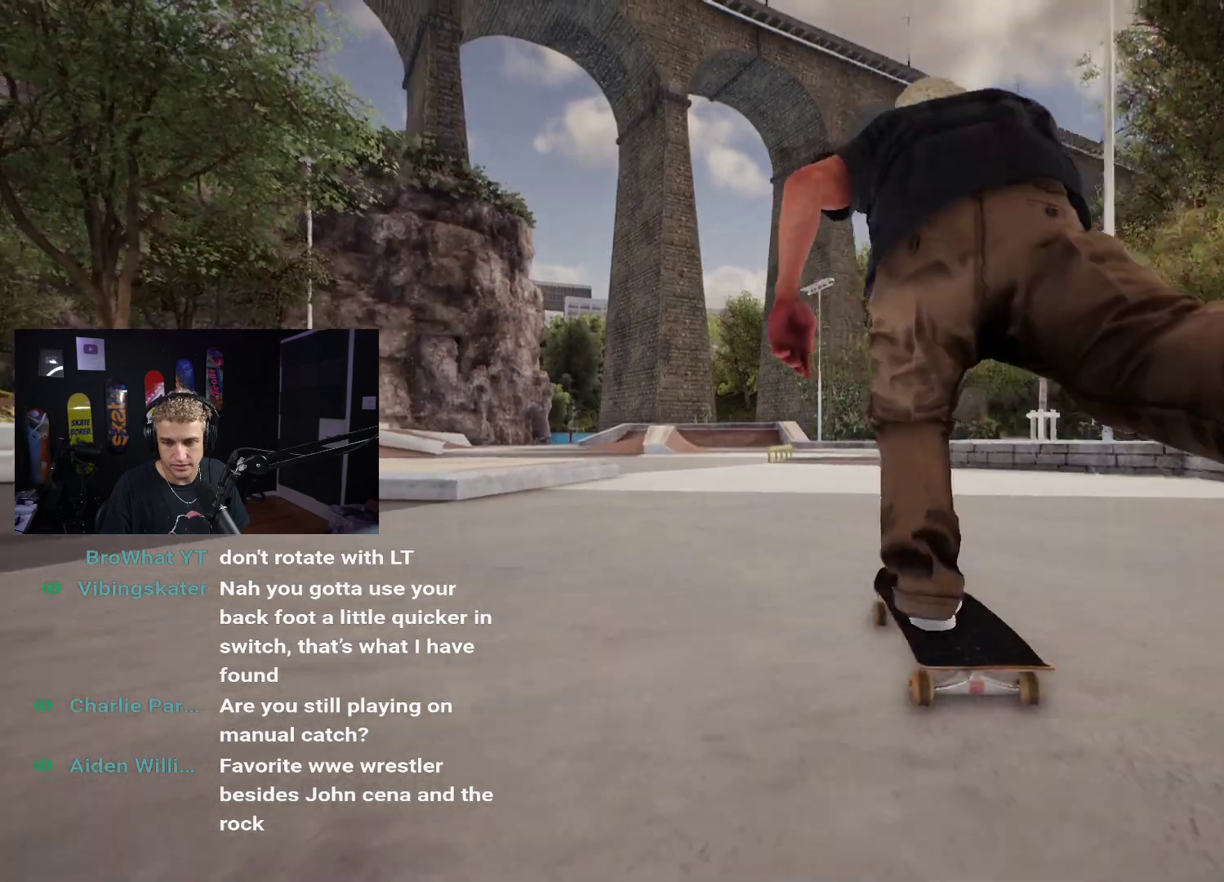
{"buttons": [], "left_stick": "center", "right_stick": "center", "events": [[33, "A", "down"], [100, "A", "up"], [167, "A", "down"], [233, "A", "up"], [283, "A", "down"], [450, "A", "up"]]}
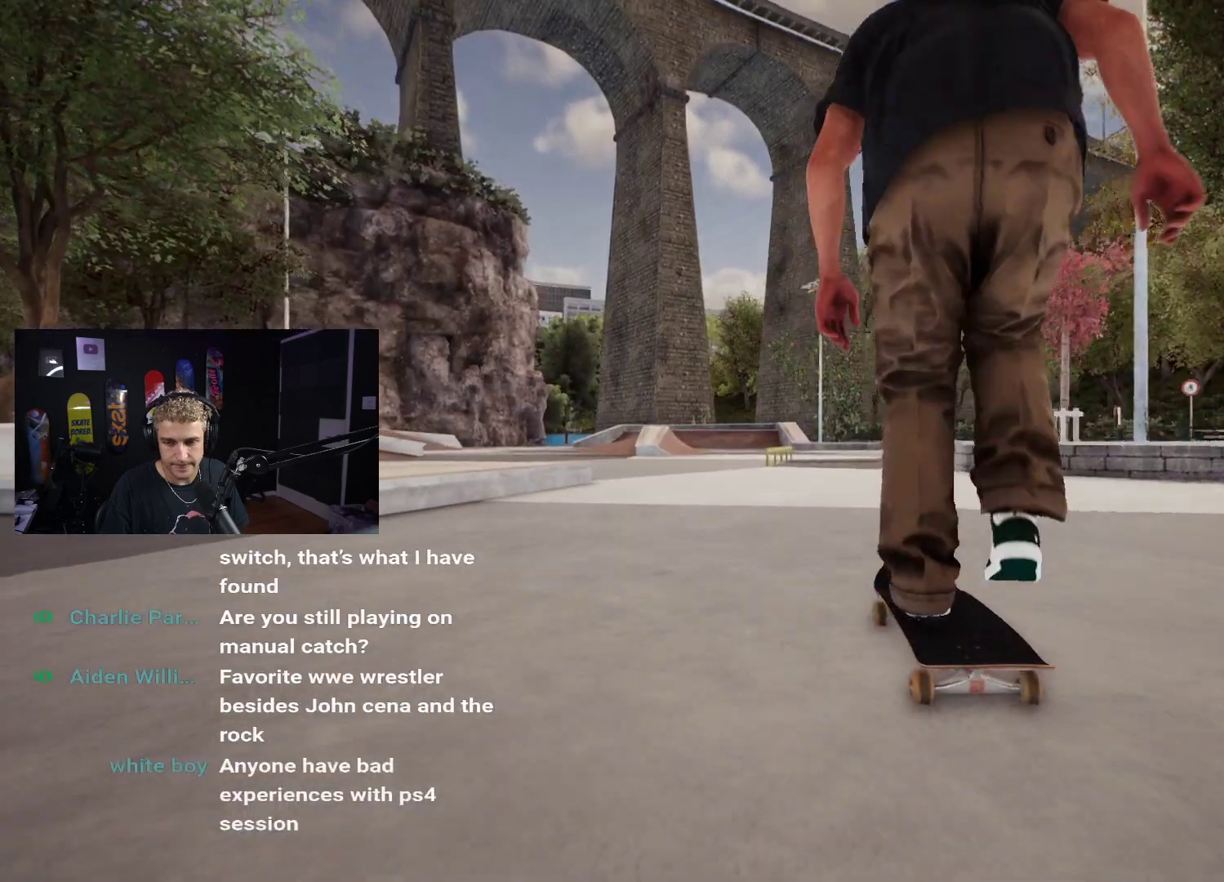
{"buttons": [], "left_stick": "center", "right_stick": "center", "events": [[183, "L2", "down"], [250, "L2", "up"]]}
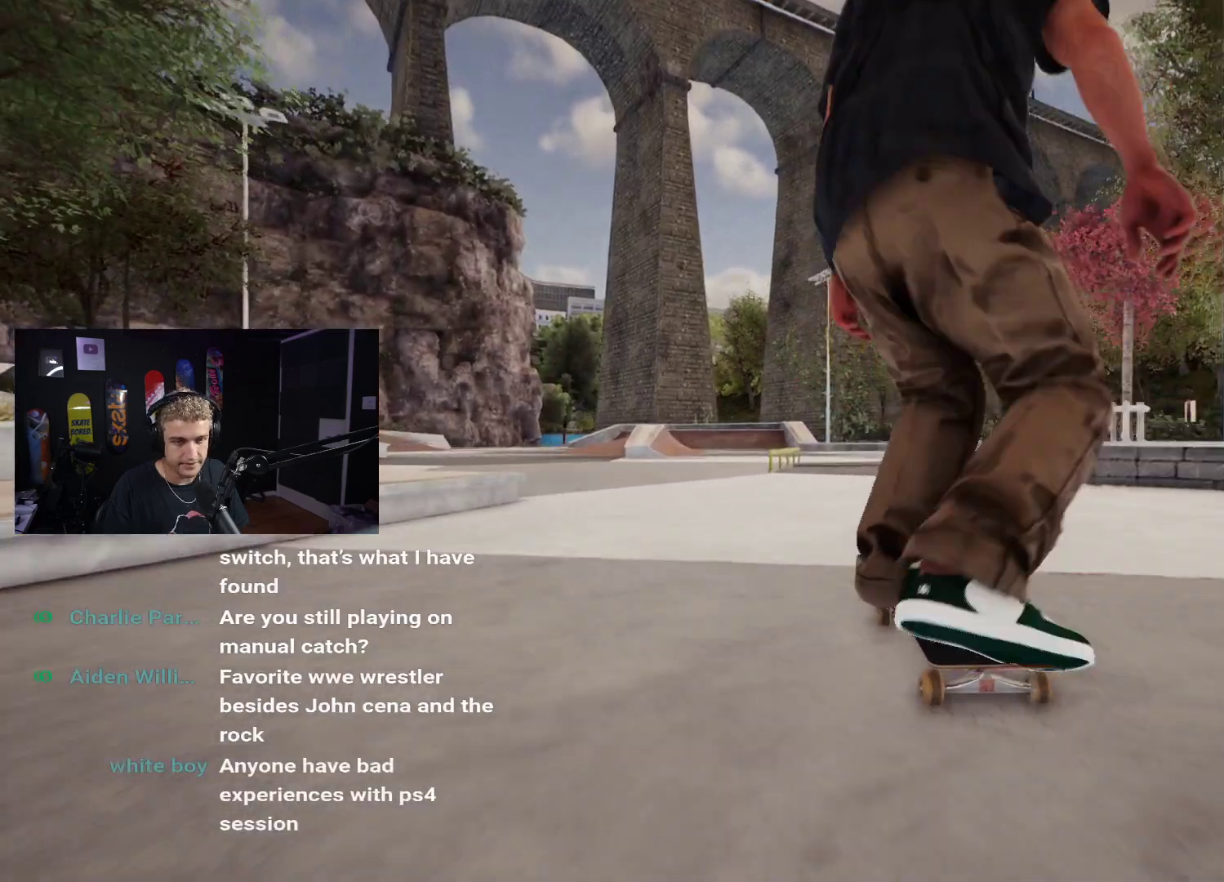
{"buttons": [], "left_stick": "center", "right_stick": "center", "events": []}
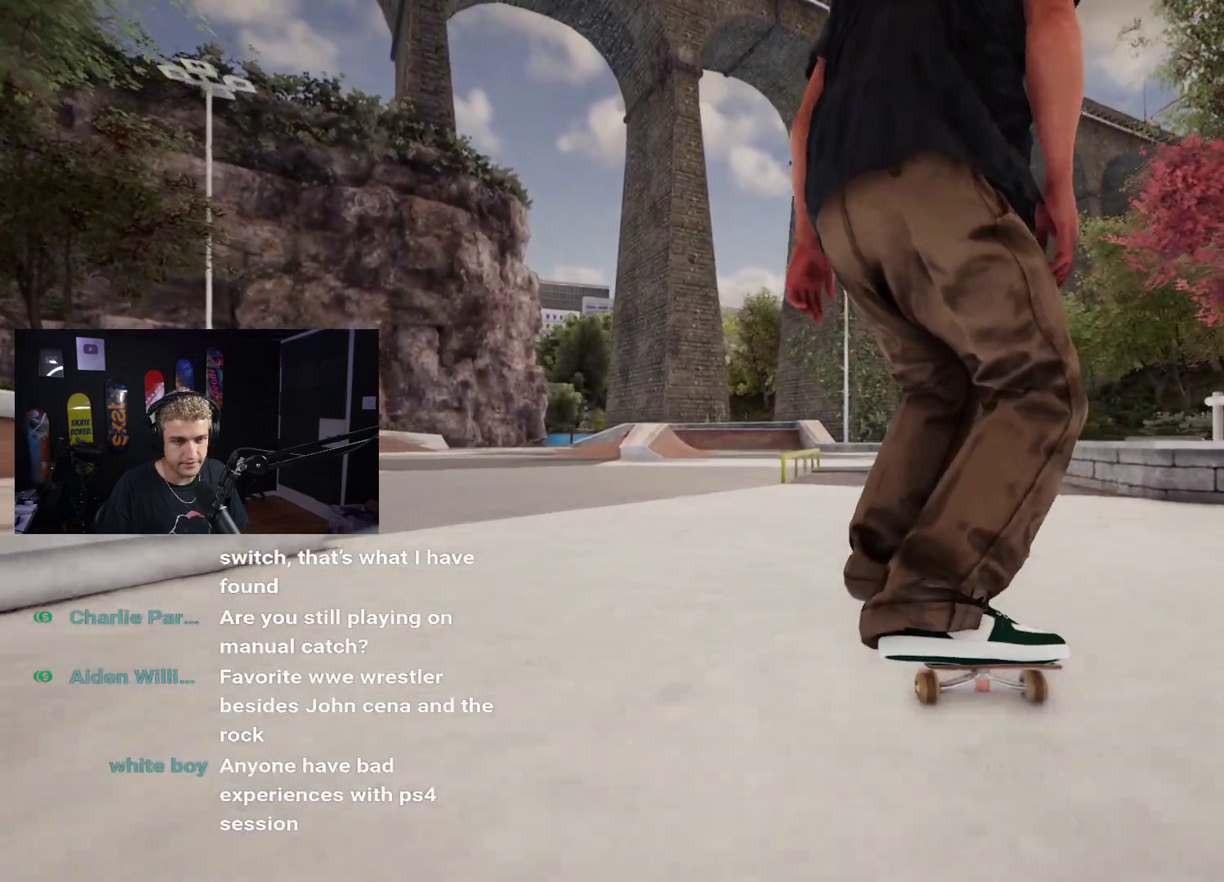
{"buttons": [], "left_stick": "center", "right_stick": "down", "events": [[383, "right_stick", "down"]]}
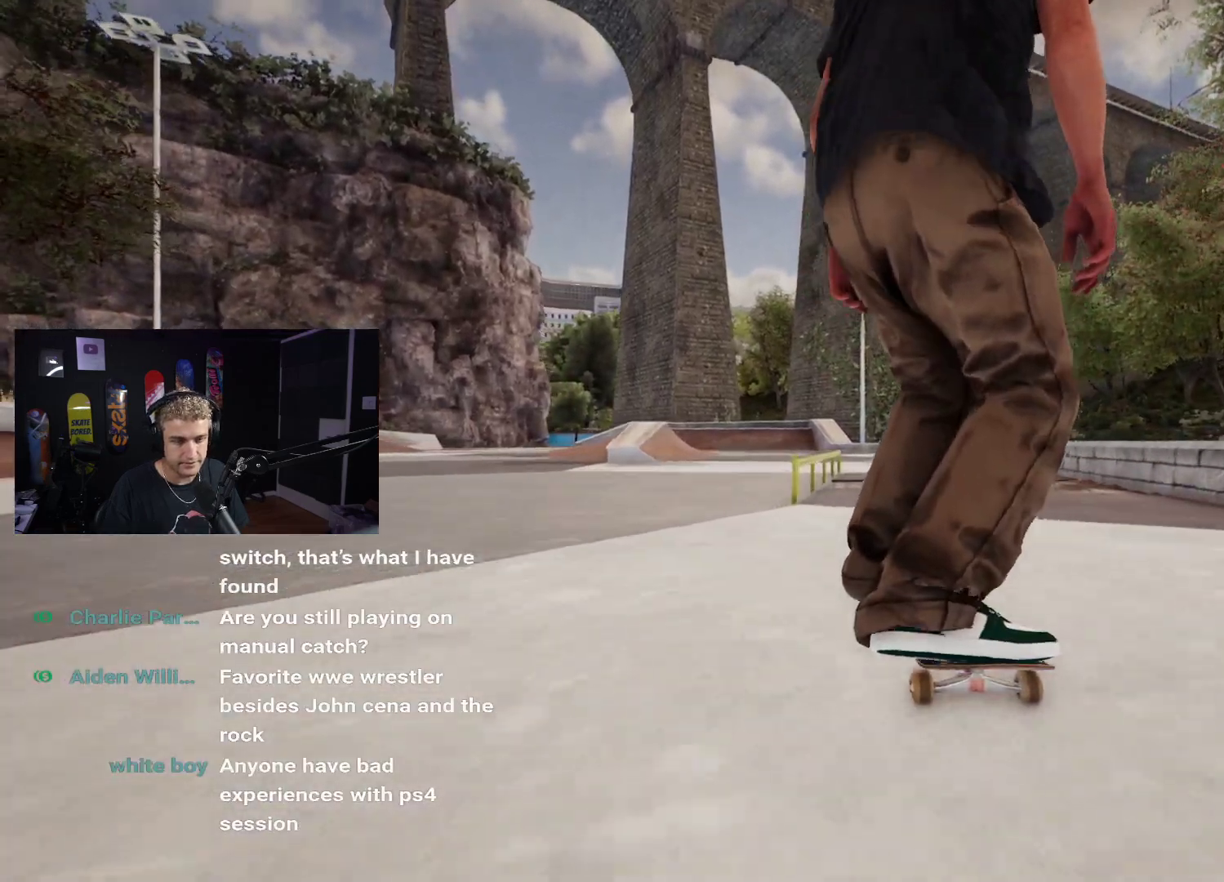
{"buttons": [], "left_stick": "right", "right_stick": "center", "events": [[433, "left_stick", "right"], [483, "right_stick", "center"]]}
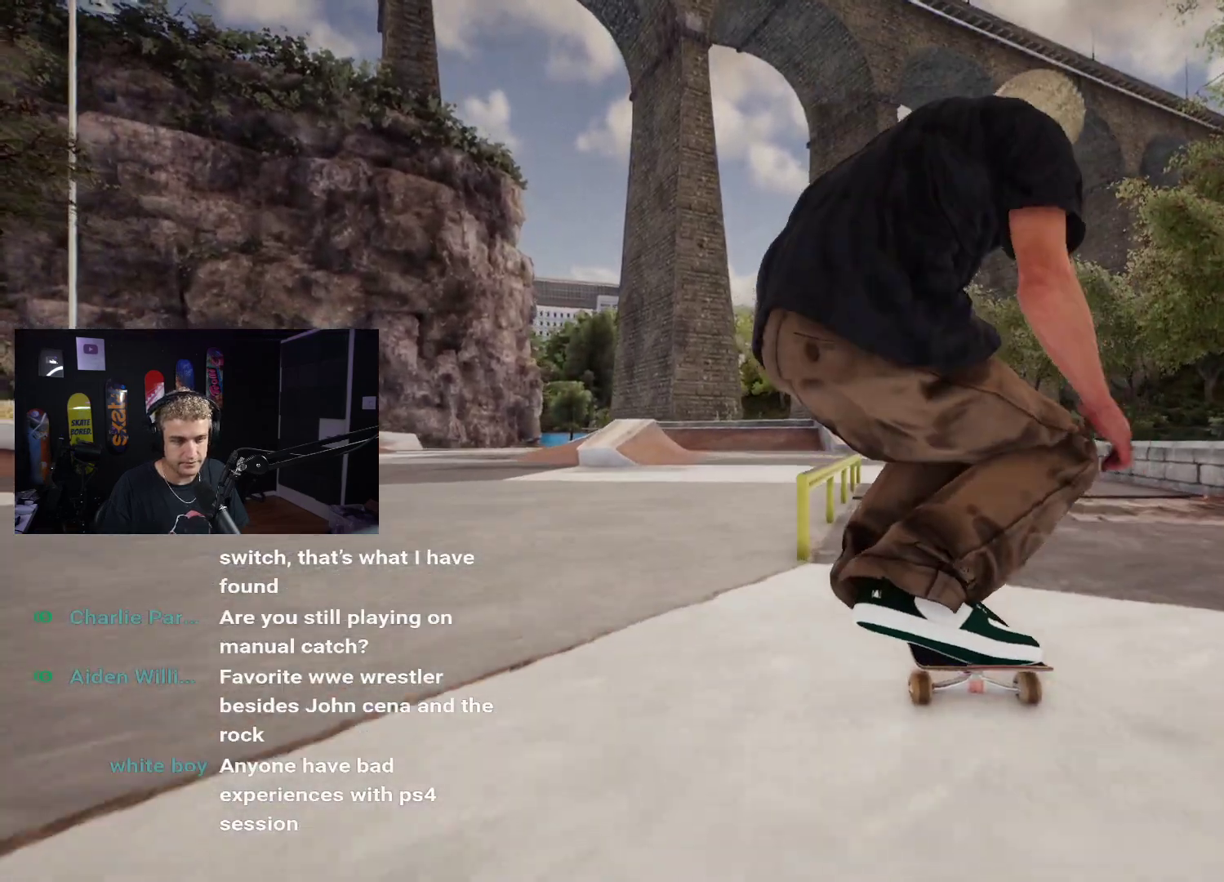
{"buttons": [], "left_stick": "left", "right_stick": "center", "events": [[17, "left_stick", "center"], [233, "L2", "down"], [283, "L2", "up"], [483, "left_stick", "left"]]}